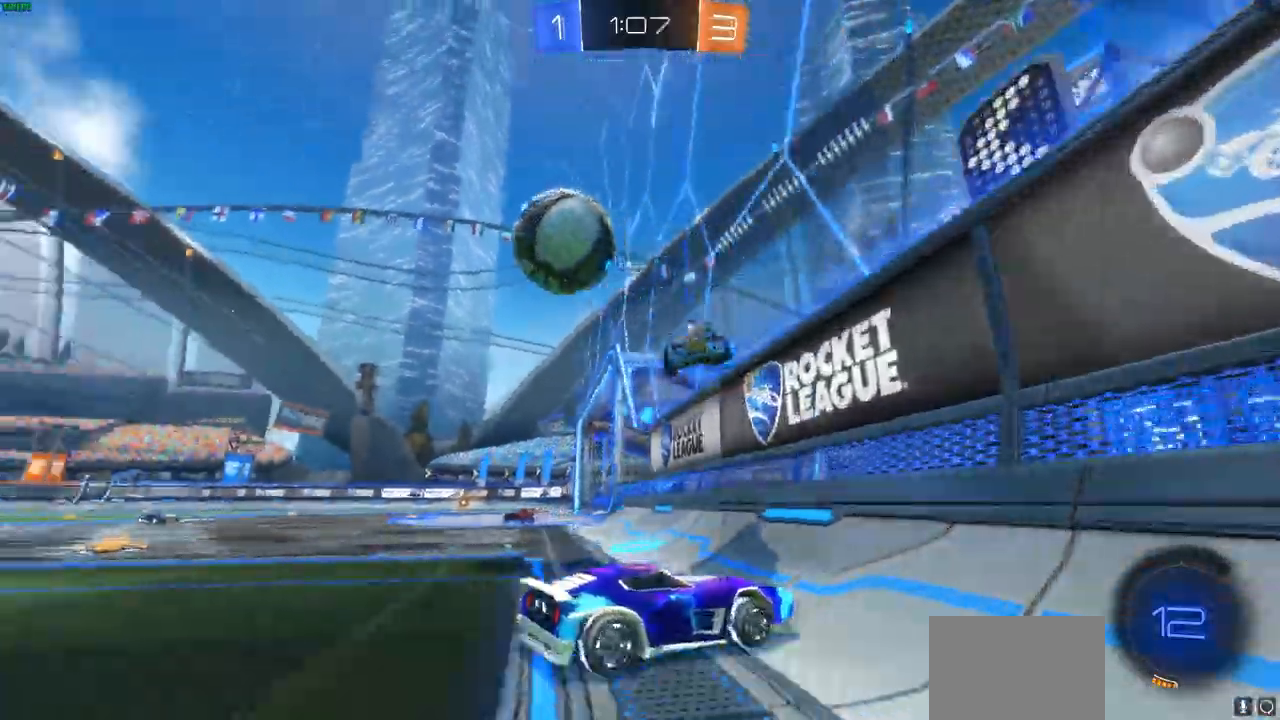
Gameplay with a controller (PlayStation layout); each line is a JSON object with the inputs held at the frame after it. "events" lists button and stick changes between this image and that frame as [ms after this image, input, new state], when the widget could be followed in between. Not read: right_stick.
{"buttons": ["CIRCLE"], "left_stick": "center", "events": [[17, "CIRCLE", "down"]]}
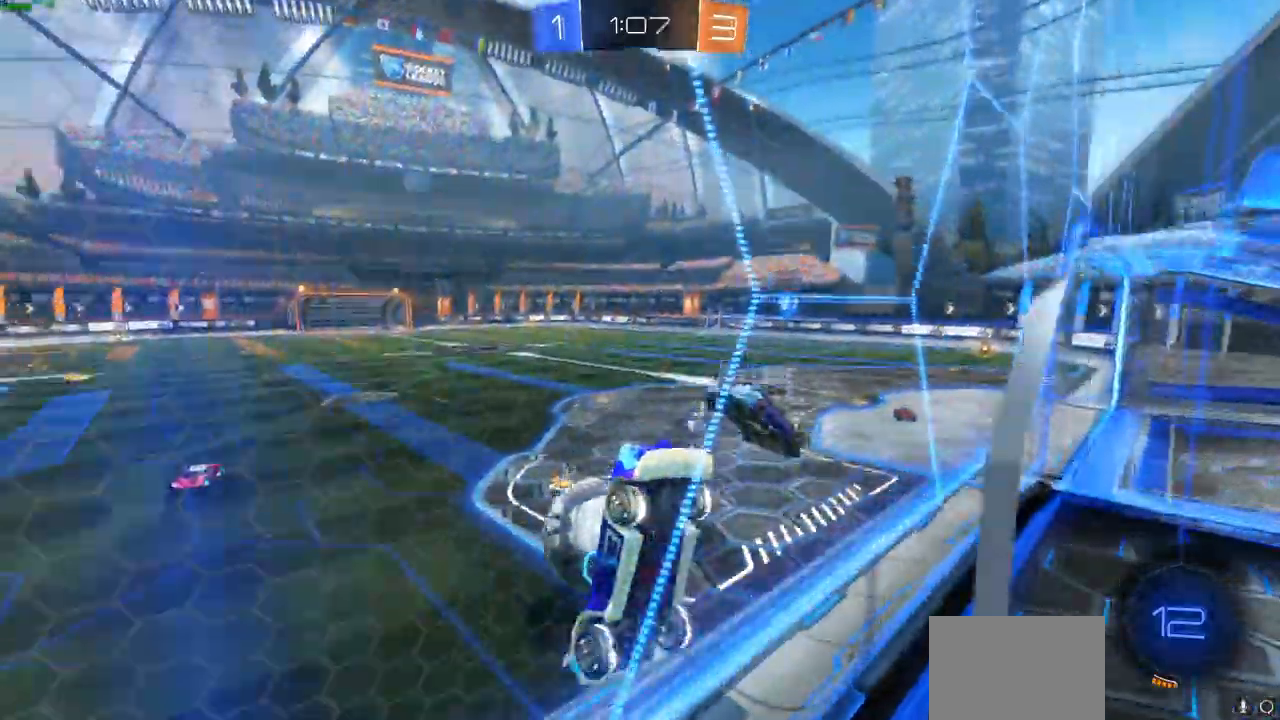
{"buttons": ["CIRCLE"], "left_stick": "center", "events": []}
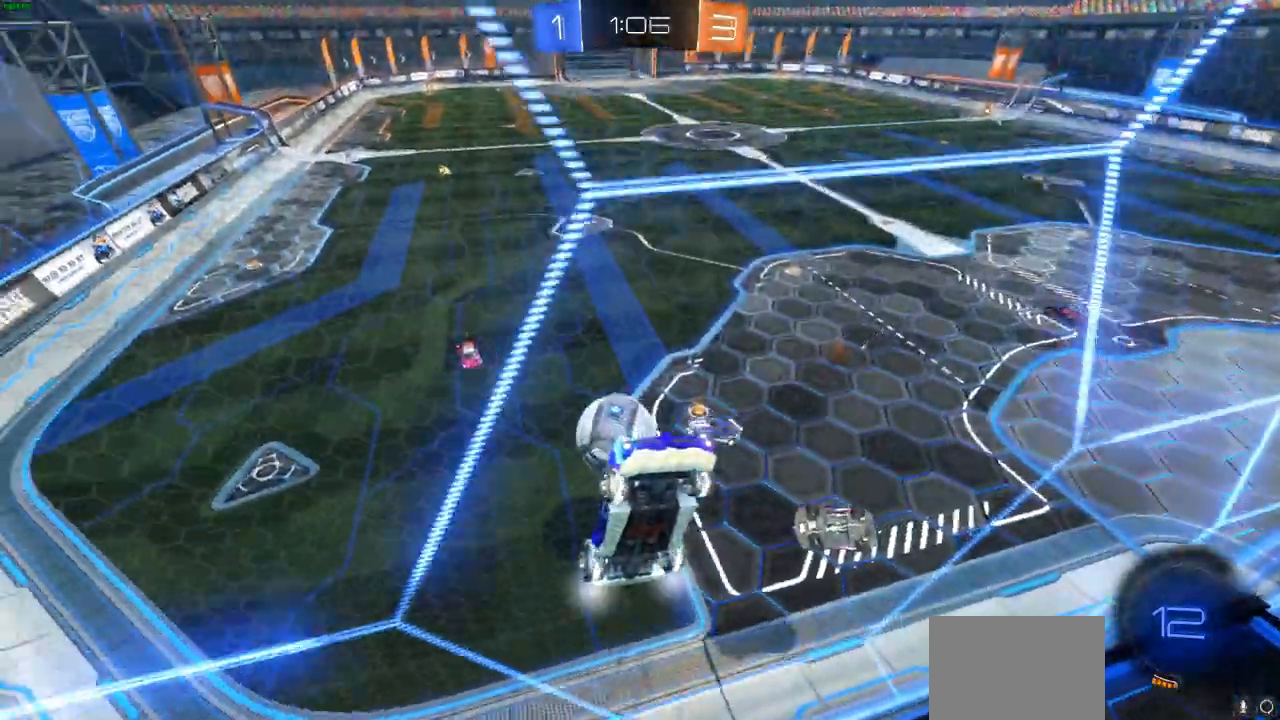
{"buttons": [], "left_stick": "center", "events": [[50, "CIRCLE", "up"]]}
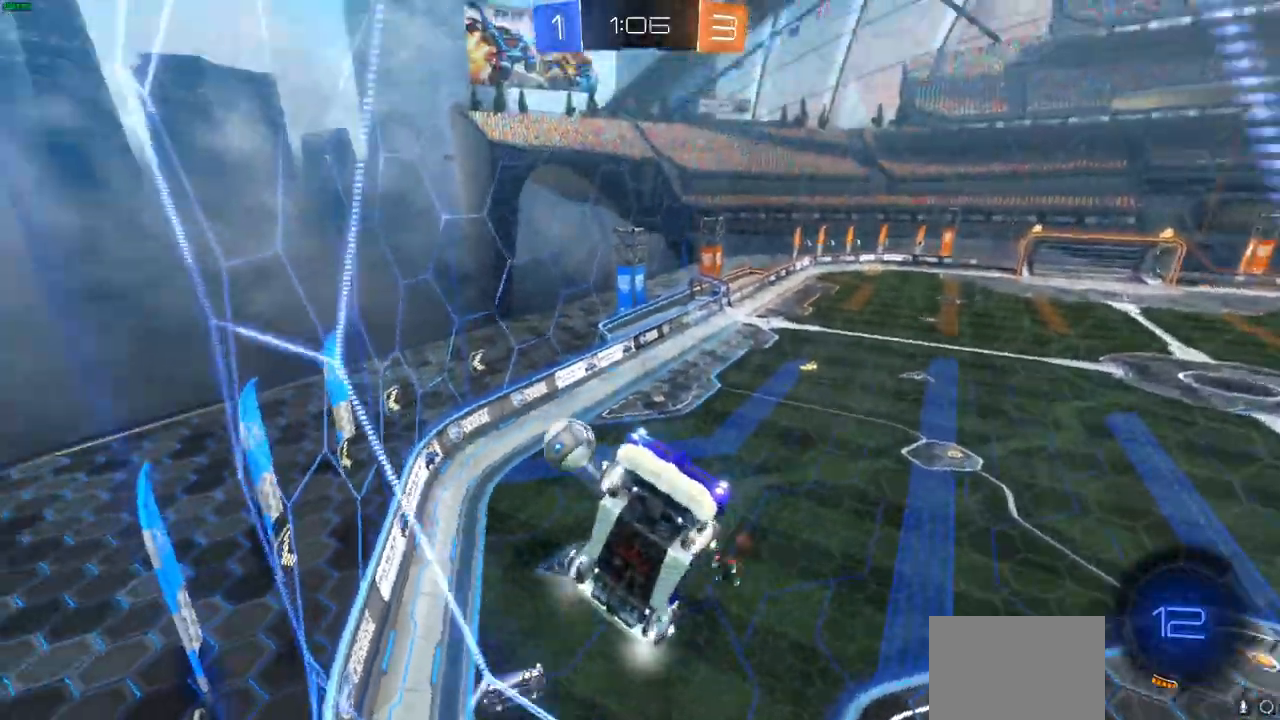
{"buttons": [], "left_stick": "center", "events": [[250, "CIRCLE", "down"], [367, "CIRCLE", "up"]]}
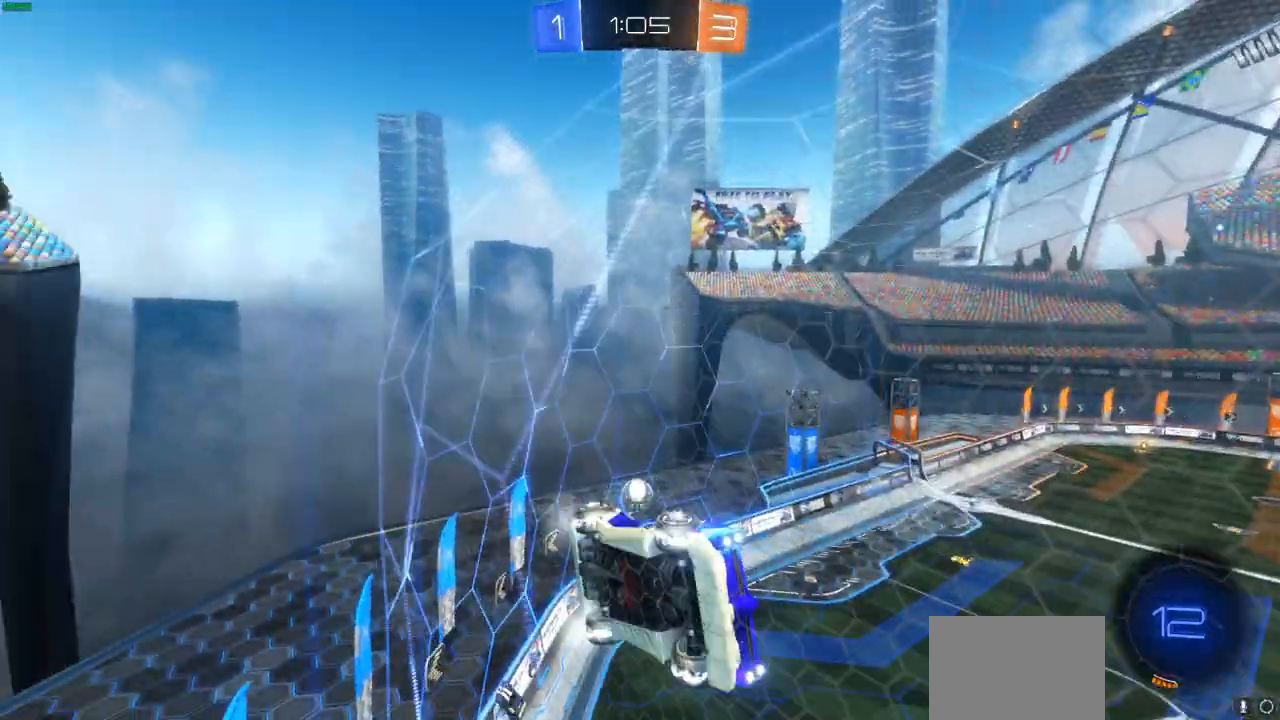
{"buttons": [], "left_stick": "center", "events": [[233, "CIRCLE", "down"], [317, "CIRCLE", "up"]]}